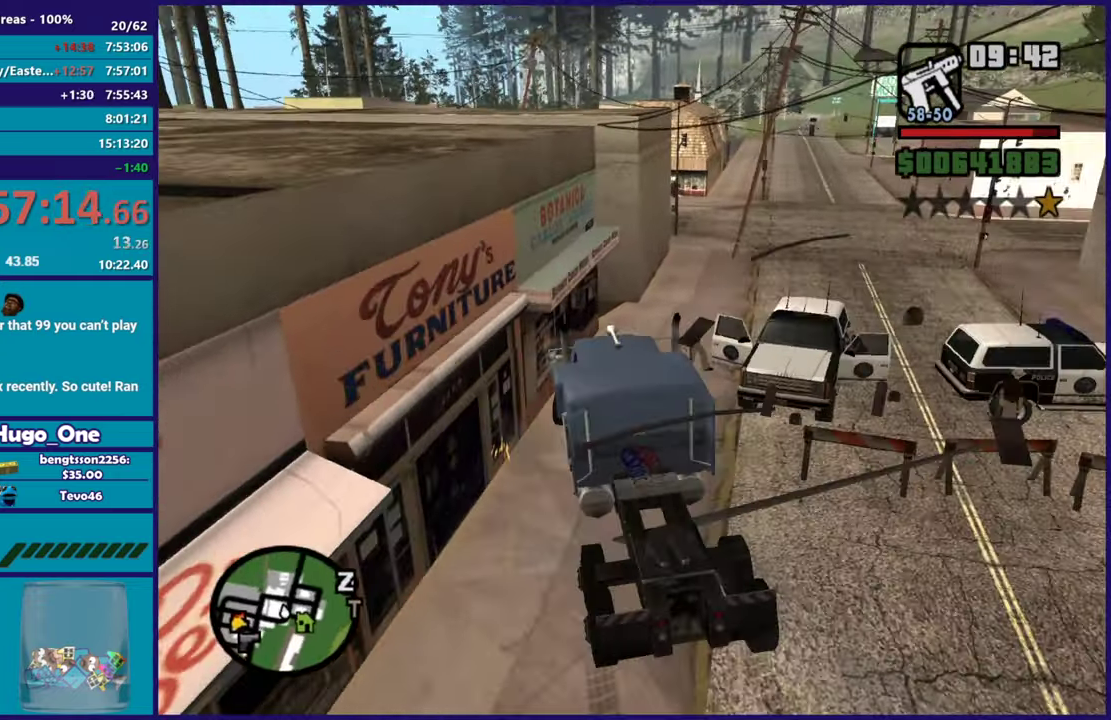
Gameplay with a controller (Xbox layout); each line is a JSON object with the inputs held at the frame after it. "button_events" lists button changes between this image and that frame as [ms after this image, input, new state], when the widget could be followed in between (sticks are given only as held states).
{"buttons": ["R2"], "left_stick": "right", "right_stick": "center"}
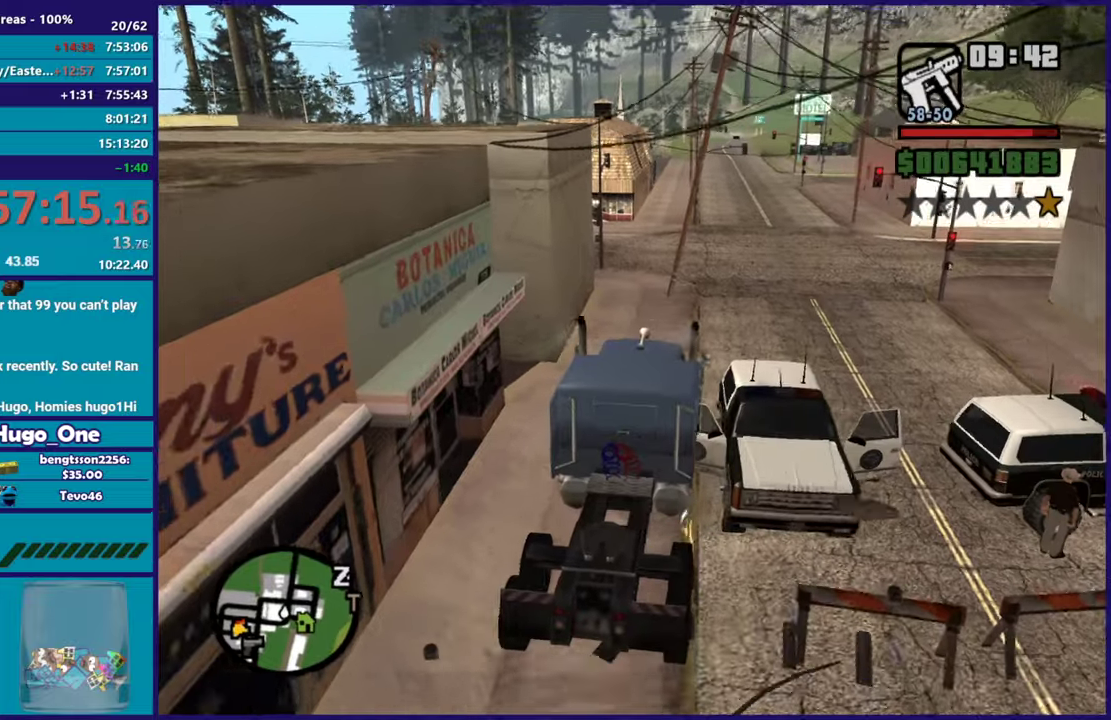
{"buttons": ["R2"], "left_stick": "right", "right_stick": "center"}
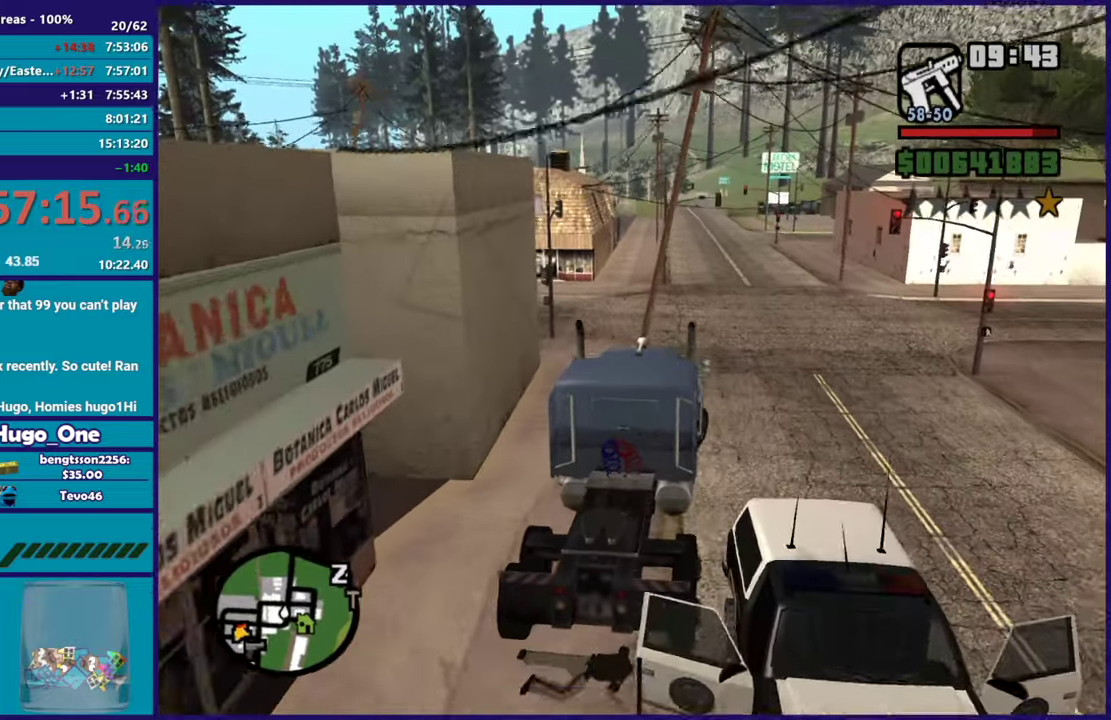
{"buttons": ["R2"], "left_stick": "left", "right_stick": "center", "button_events": []}
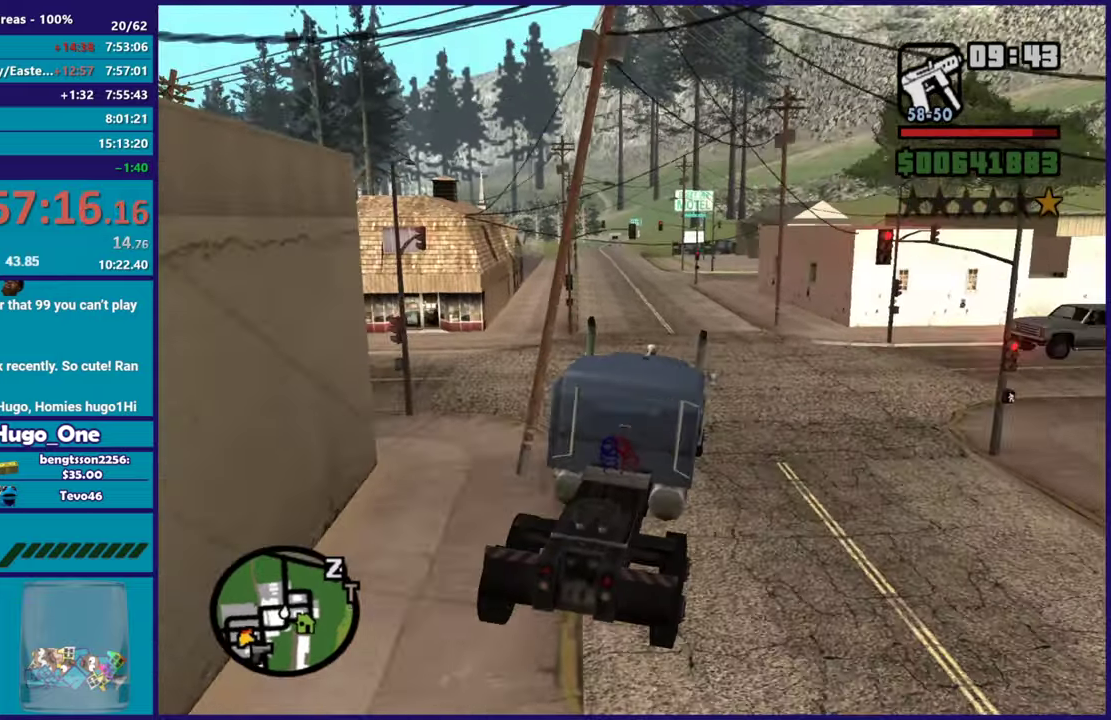
{"buttons": ["R2"], "left_stick": "up-left", "right_stick": "center", "button_events": []}
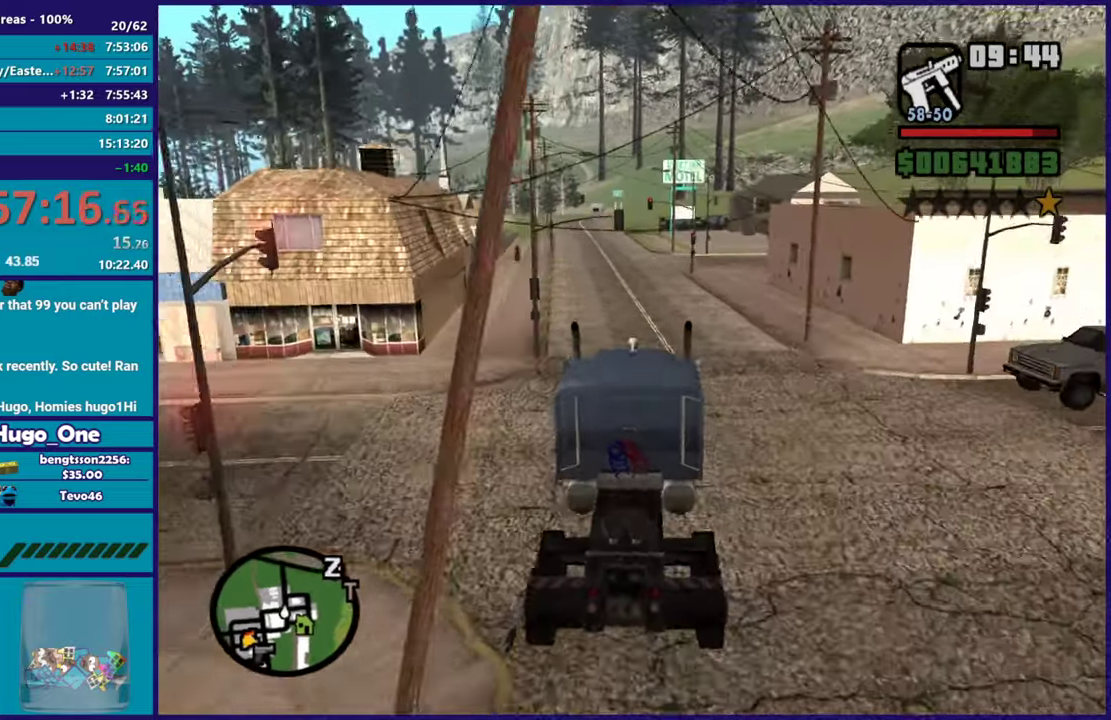
{"buttons": ["R2"], "left_stick": "up-left", "right_stick": "center", "button_events": []}
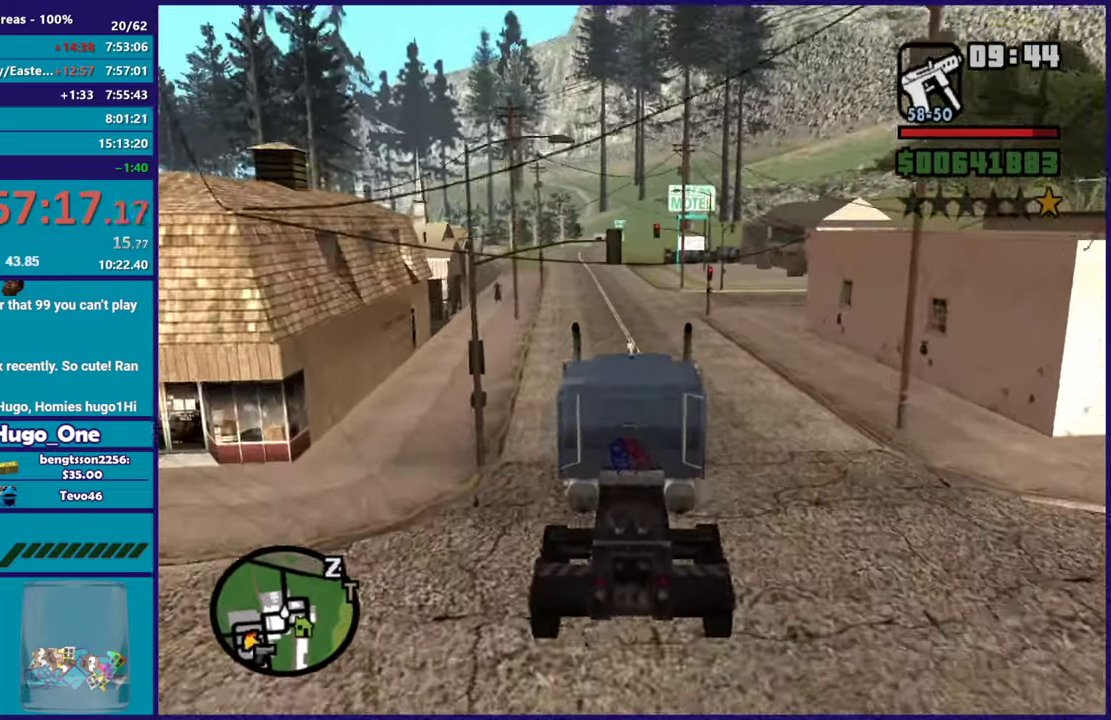
{"buttons": ["R2"], "left_stick": "center", "right_stick": "center", "button_events": []}
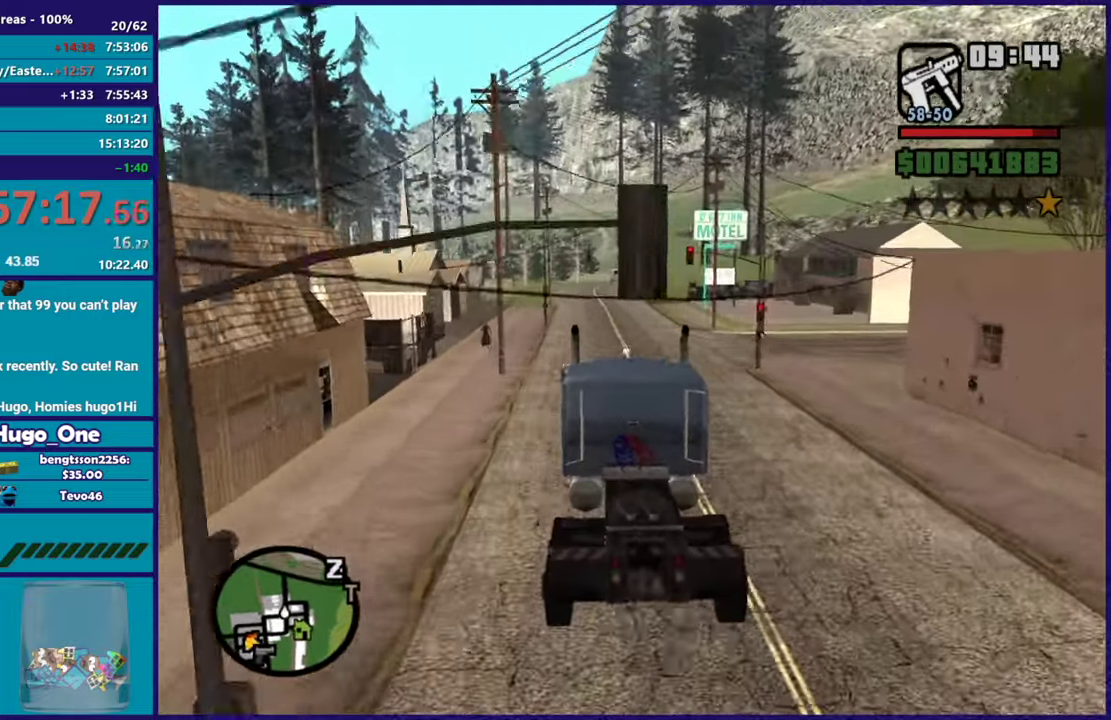
{"buttons": ["R2"], "left_stick": "center", "right_stick": "center", "button_events": []}
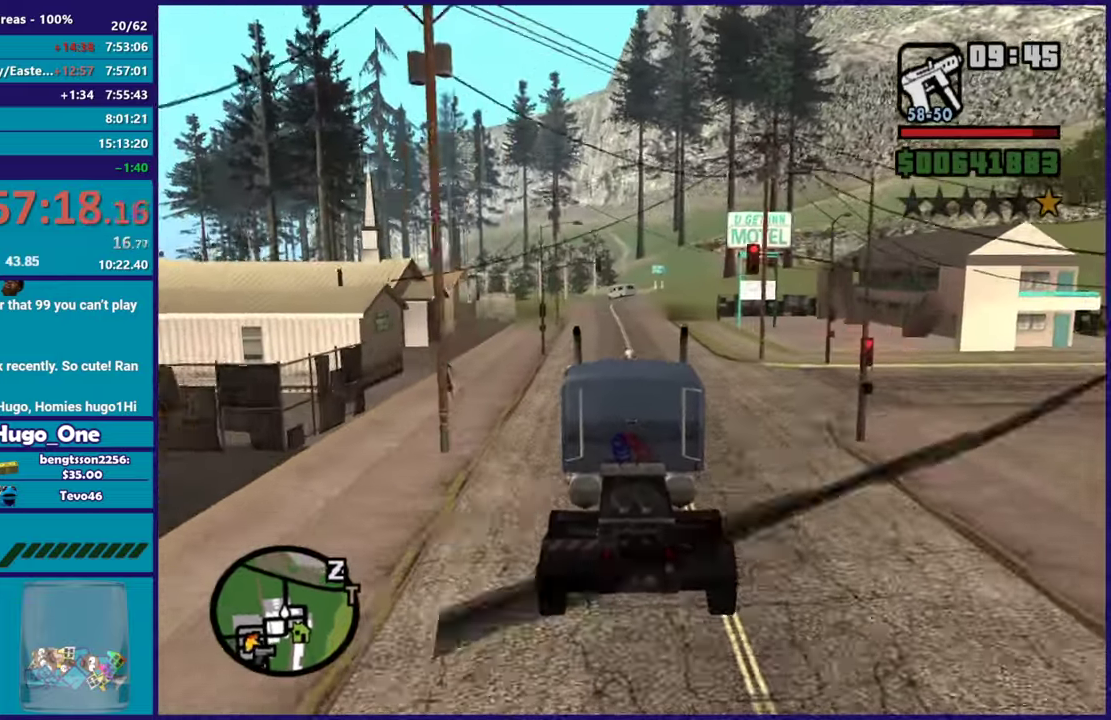
{"buttons": ["R2"], "left_stick": "center", "right_stick": "center", "button_events": []}